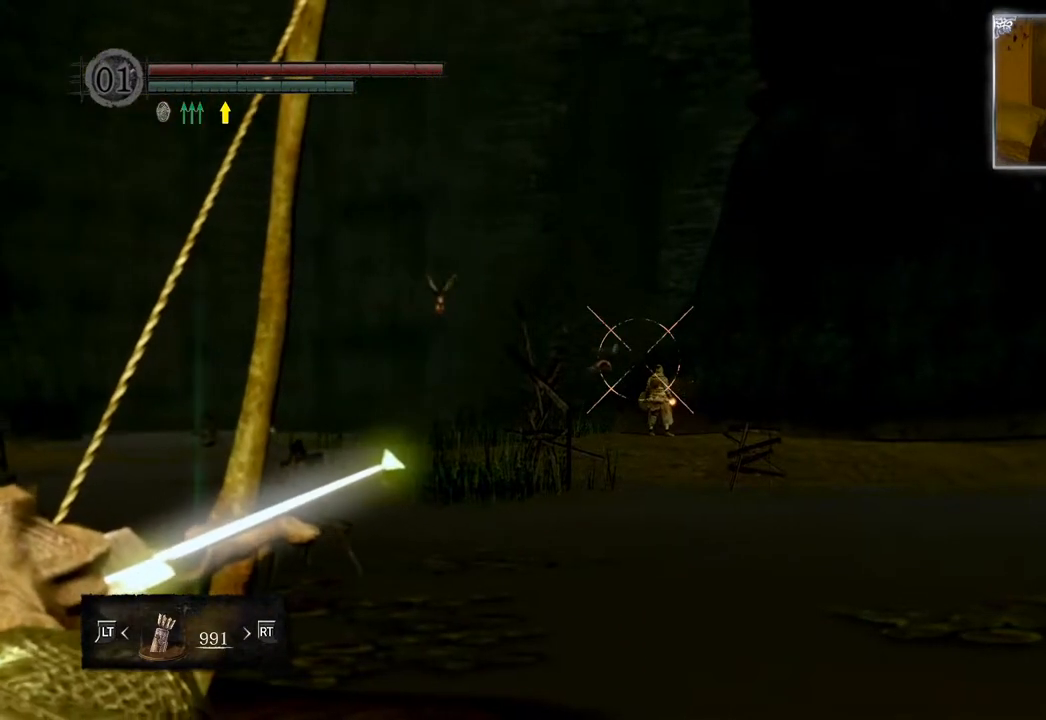
Gameplay with a controller (PlayStation layout); each line is a JSON object with the inputs held at the frame after it. "events" lists button and stick changes between this image and that frame as [ms after this image, input, new state], when the widget could be followed in between.
{"buttons": ["R1"], "left_stick": "center", "right_stick": "center", "events": [[267, "R1", "up"], [483, "R1", "down"]]}
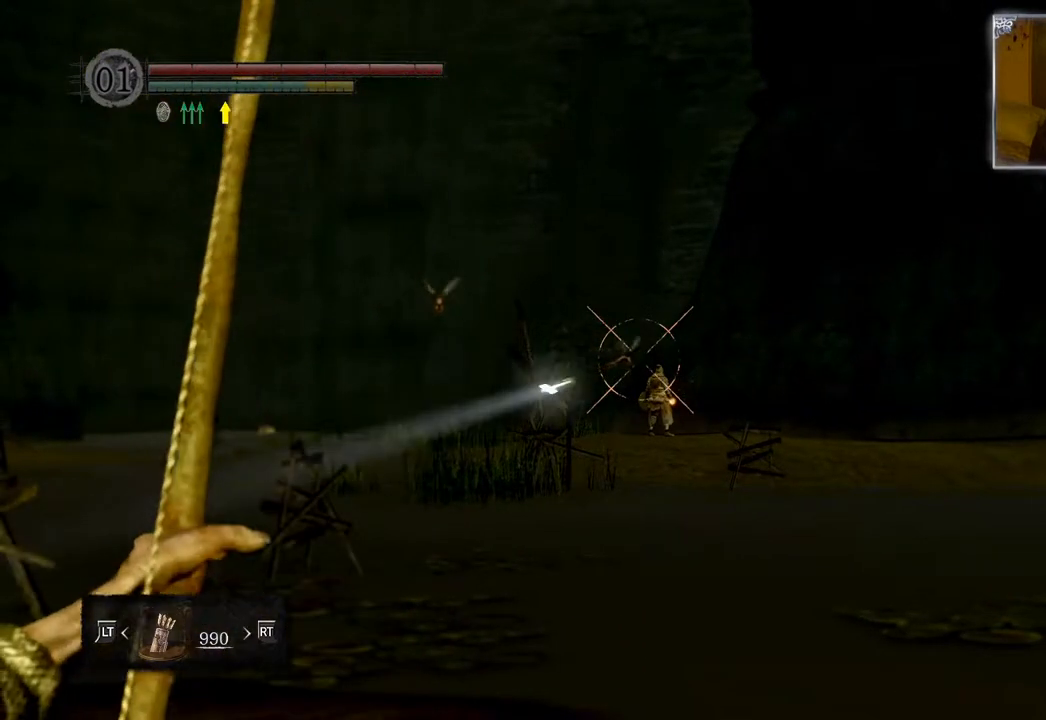
{"buttons": ["R1"], "left_stick": "center", "right_stick": "center", "events": []}
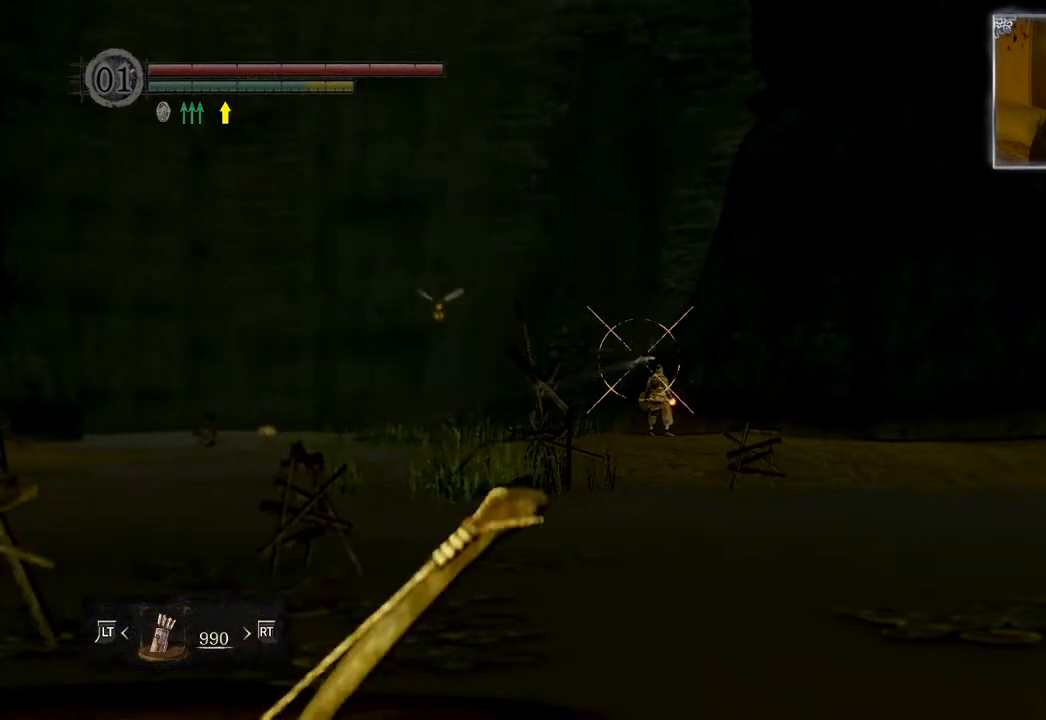
{"buttons": ["R1"], "left_stick": "center", "right_stick": "center", "events": []}
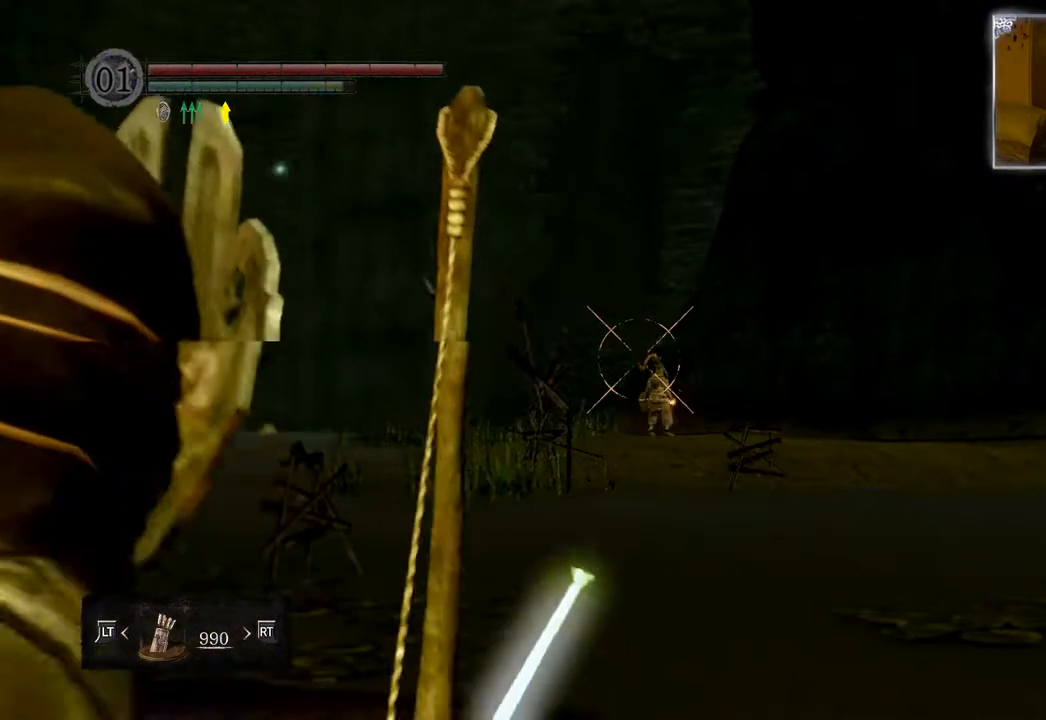
{"buttons": ["R1"], "left_stick": "center", "right_stick": "center", "events": []}
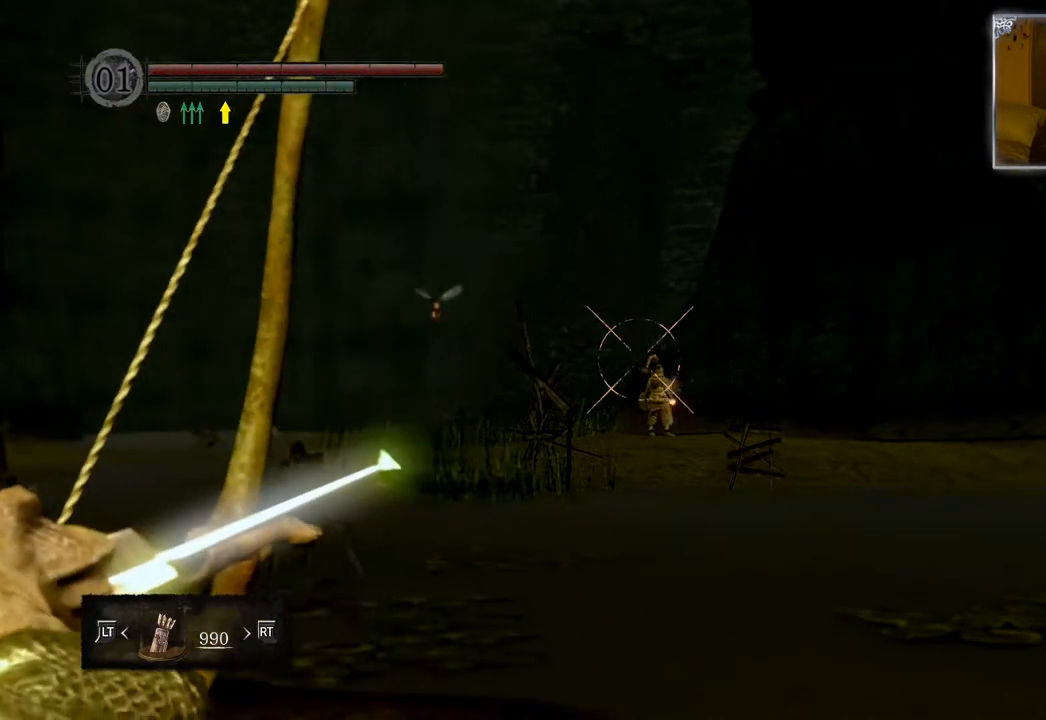
{"buttons": ["R1"], "left_stick": "center", "right_stick": "center", "events": []}
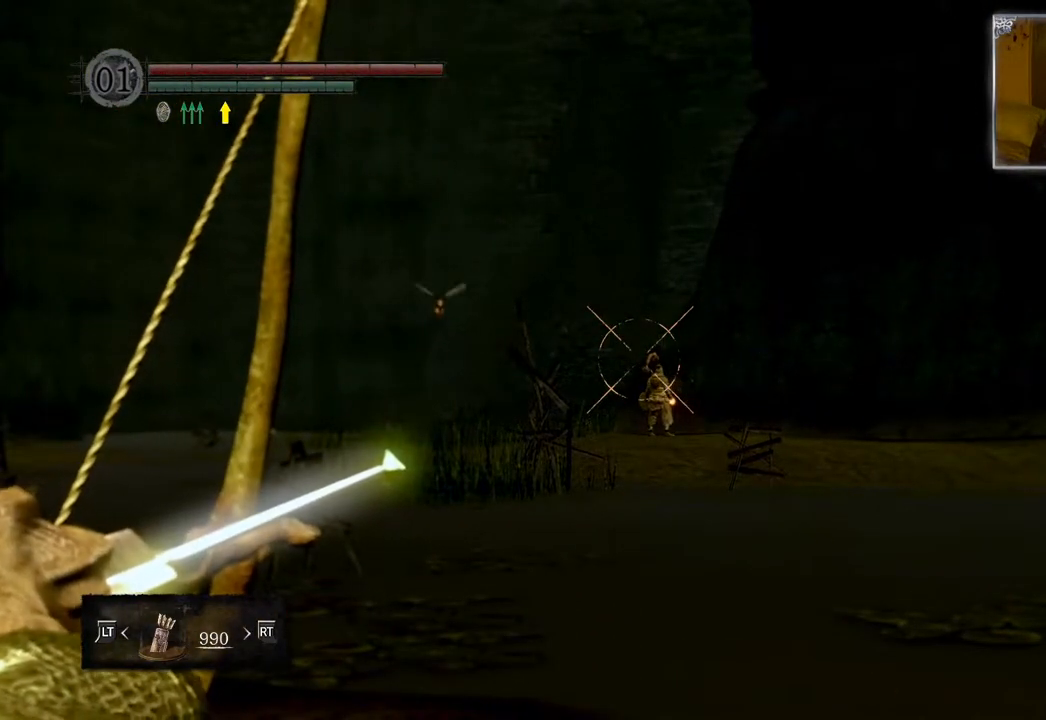
{"buttons": ["R1"], "left_stick": "center", "right_stick": "center", "events": [[17, "right_stick", "left"], [217, "right_stick", "center"]]}
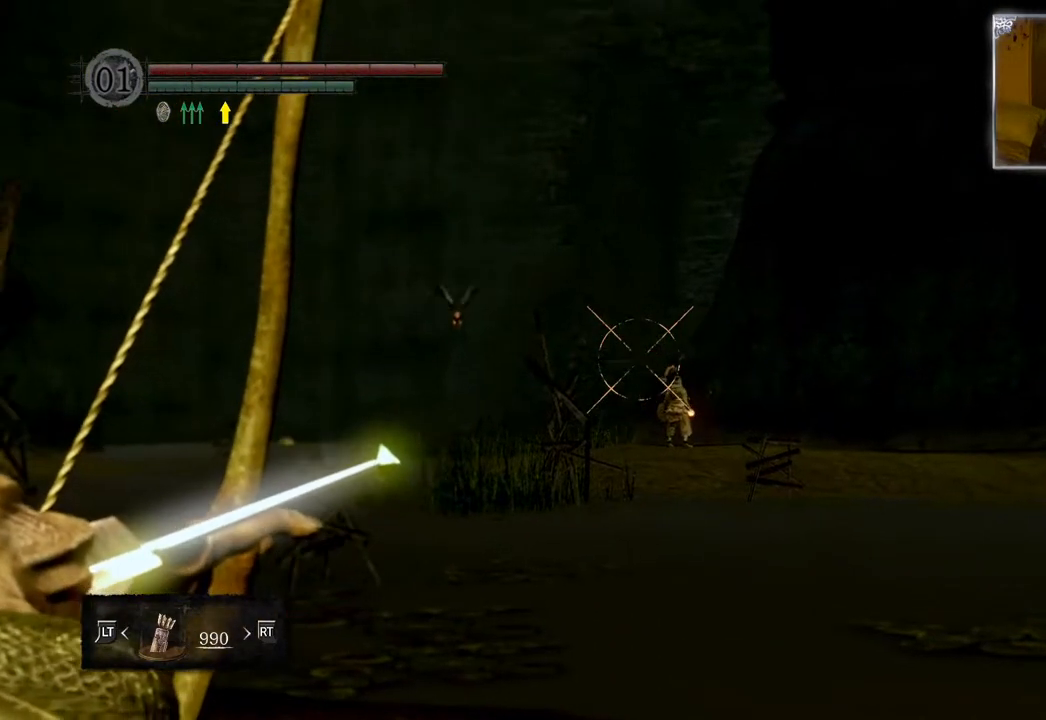
{"buttons": [], "left_stick": "center", "right_stick": "center", "events": [[183, "R1", "up"]]}
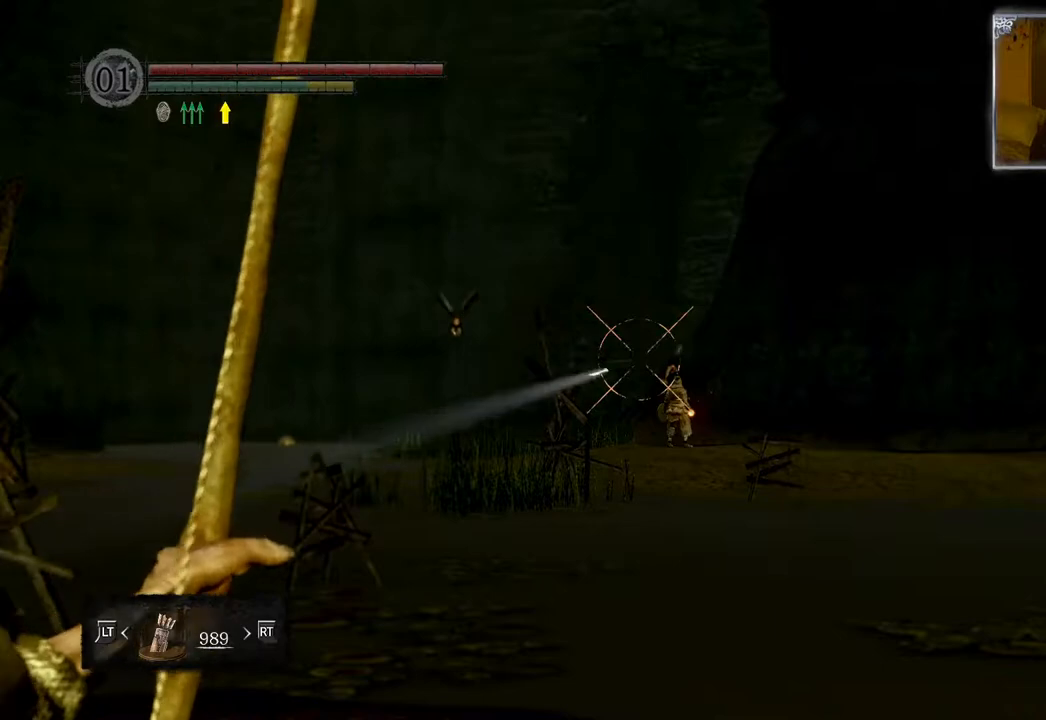
{"buttons": ["R1"], "left_stick": "center", "right_stick": "center", "events": [[383, "R1", "down"]]}
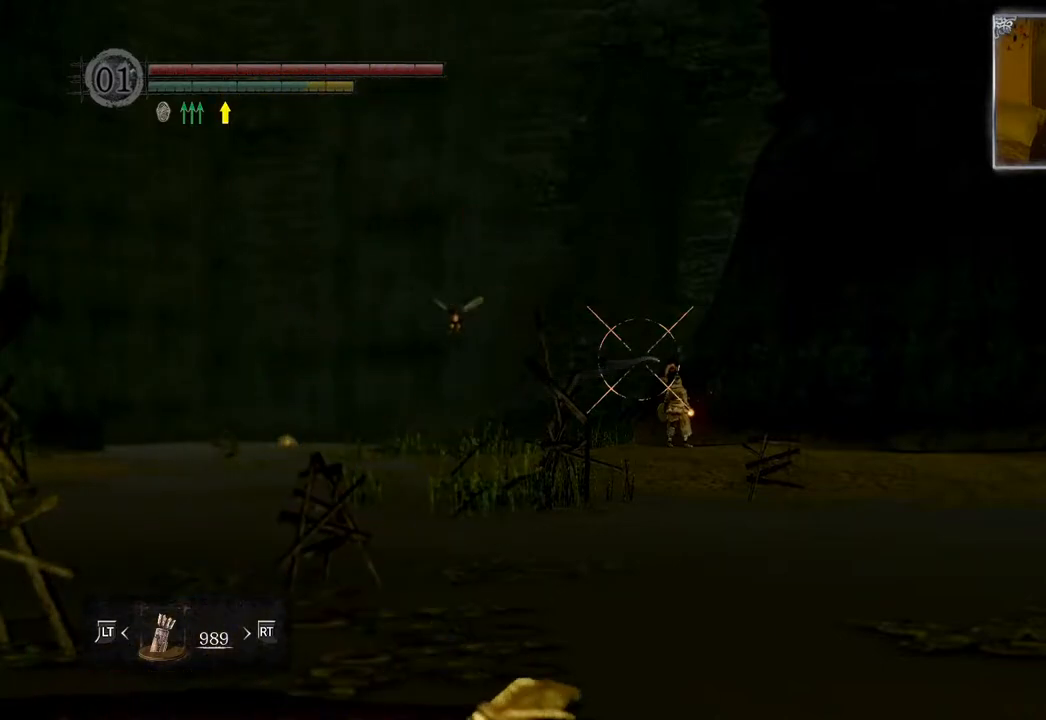
{"buttons": ["R1"], "left_stick": "center", "right_stick": "center", "events": []}
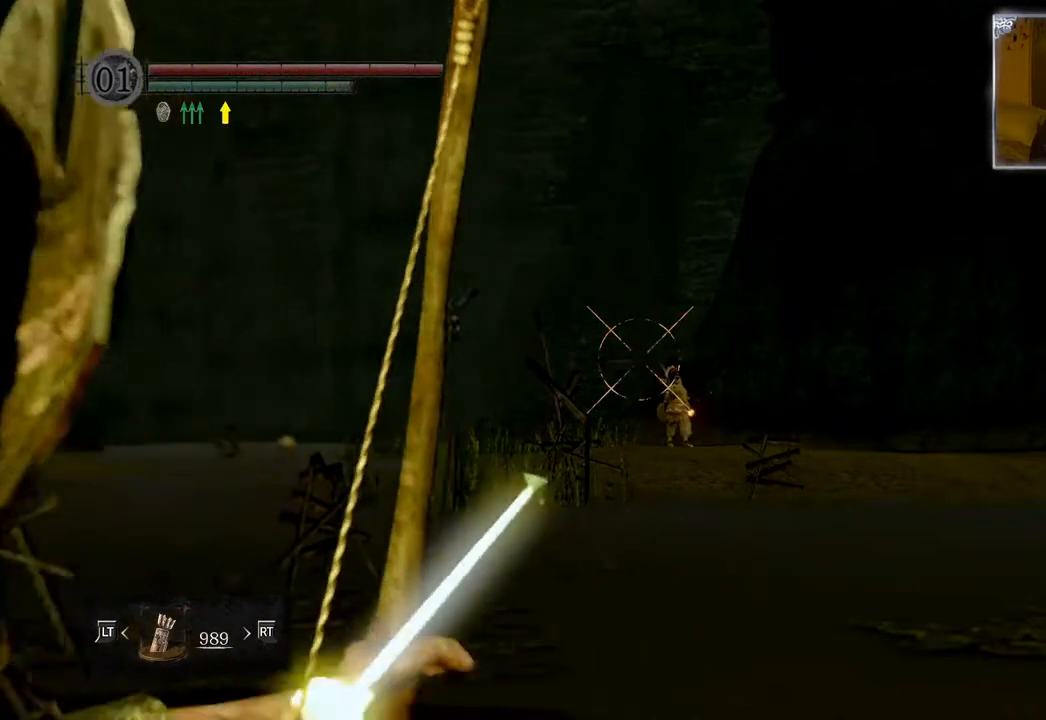
{"buttons": ["R1"], "left_stick": "center", "right_stick": "center", "events": []}
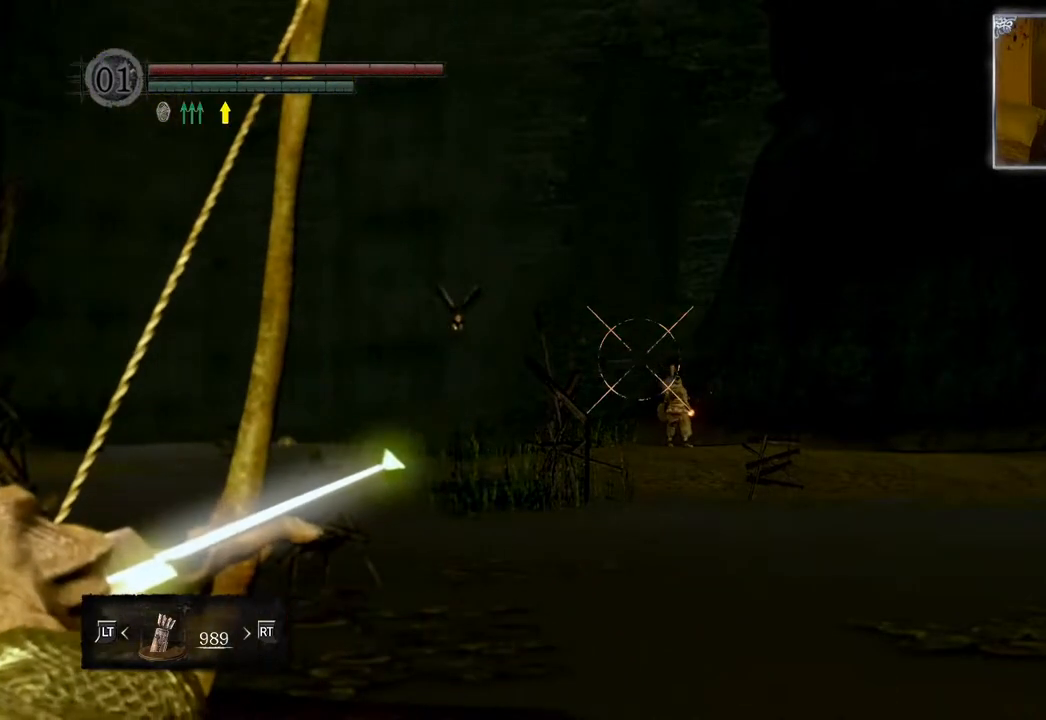
{"buttons": ["R1"], "left_stick": "center", "right_stick": "center", "events": [[183, "right_stick", "right"], [300, "right_stick", "center"]]}
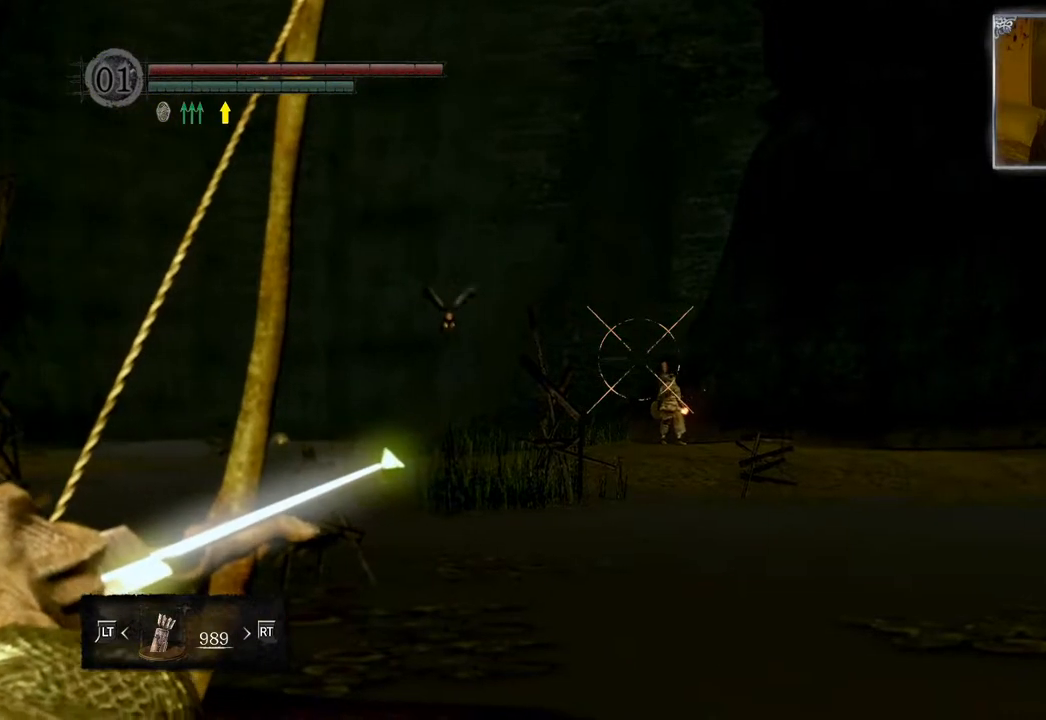
{"buttons": ["R1"], "left_stick": "center", "right_stick": "center", "events": []}
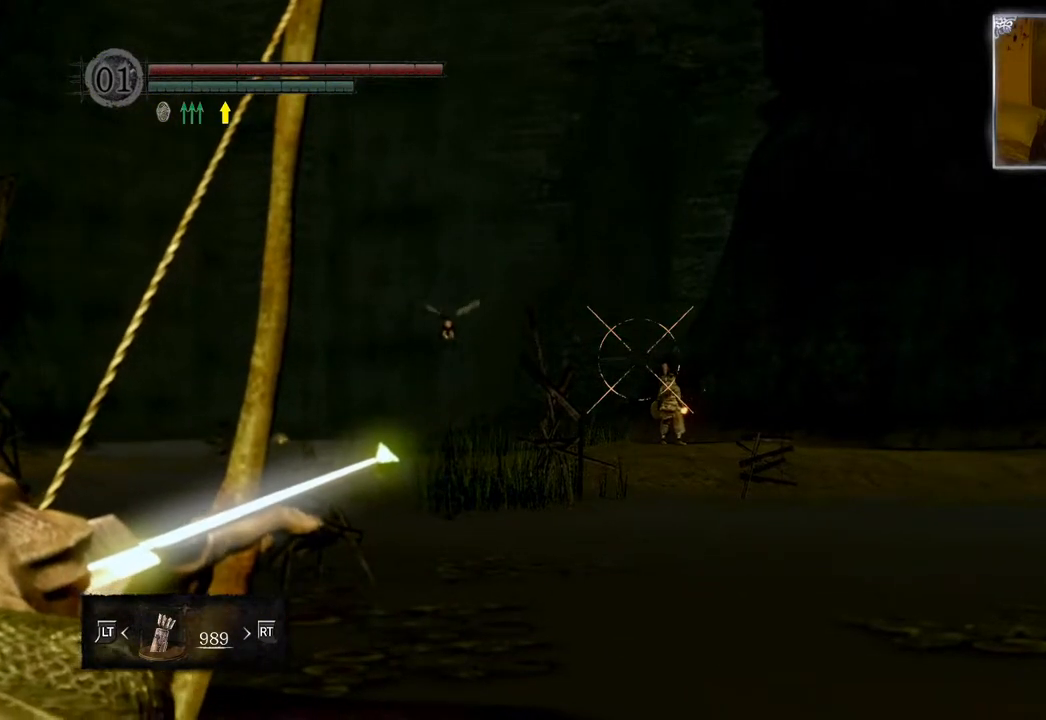
{"buttons": ["R1"], "left_stick": "center", "right_stick": "center", "events": [[17, "R1", "up"], [217, "R1", "down"]]}
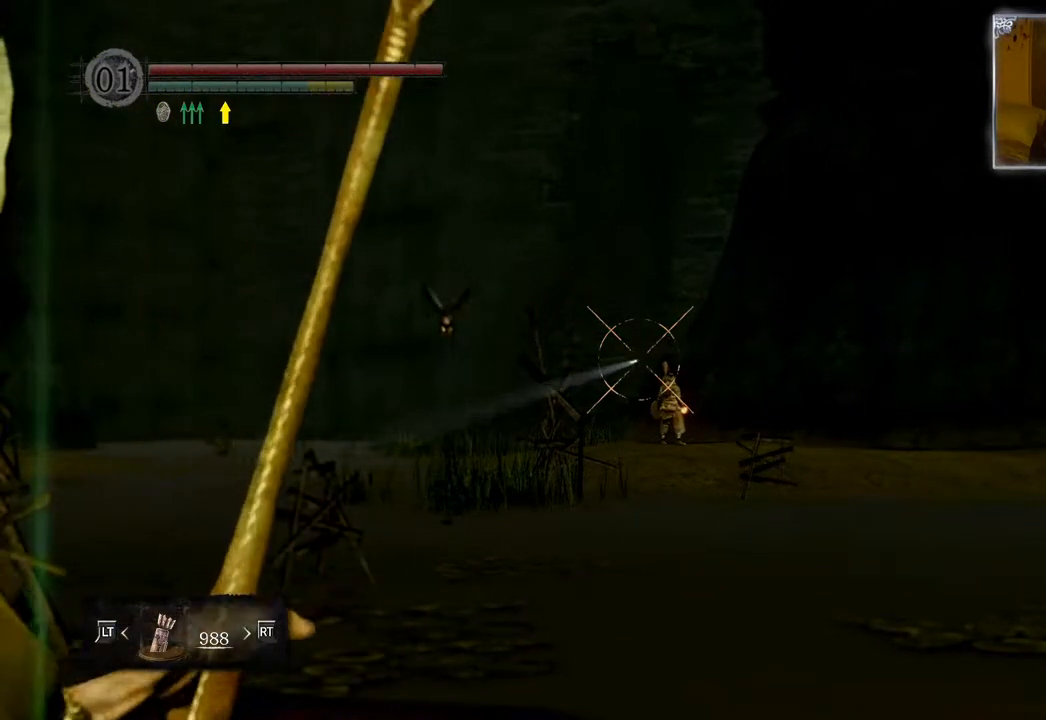
{"buttons": ["R1"], "left_stick": "center", "right_stick": "center", "events": []}
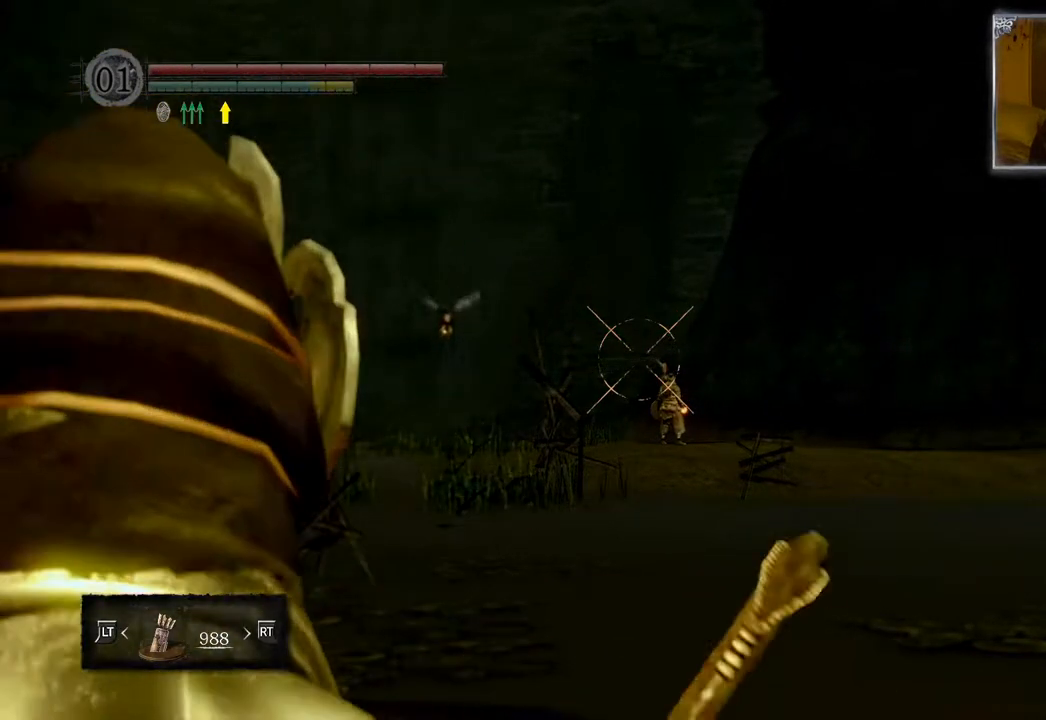
{"buttons": ["R1"], "left_stick": "center", "right_stick": "center", "events": []}
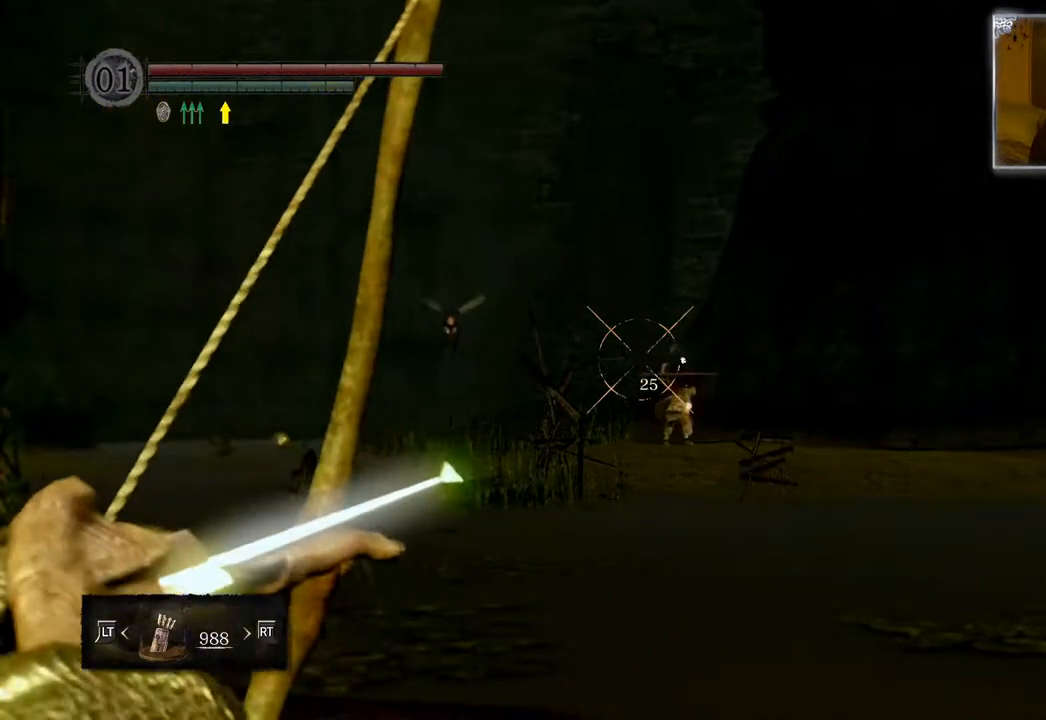
{"buttons": ["R1"], "left_stick": "center", "right_stick": "right", "events": [[450, "right_stick", "right"]]}
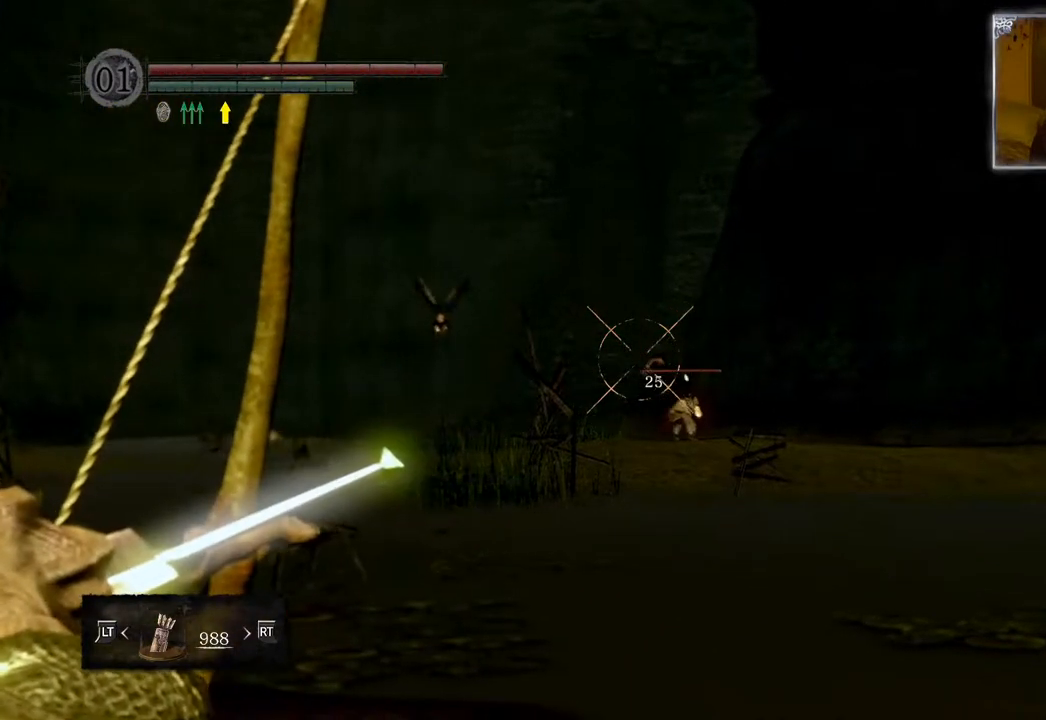
{"buttons": ["R1"], "left_stick": "center", "right_stick": "center", "events": [[117, "right_stick", "center"]]}
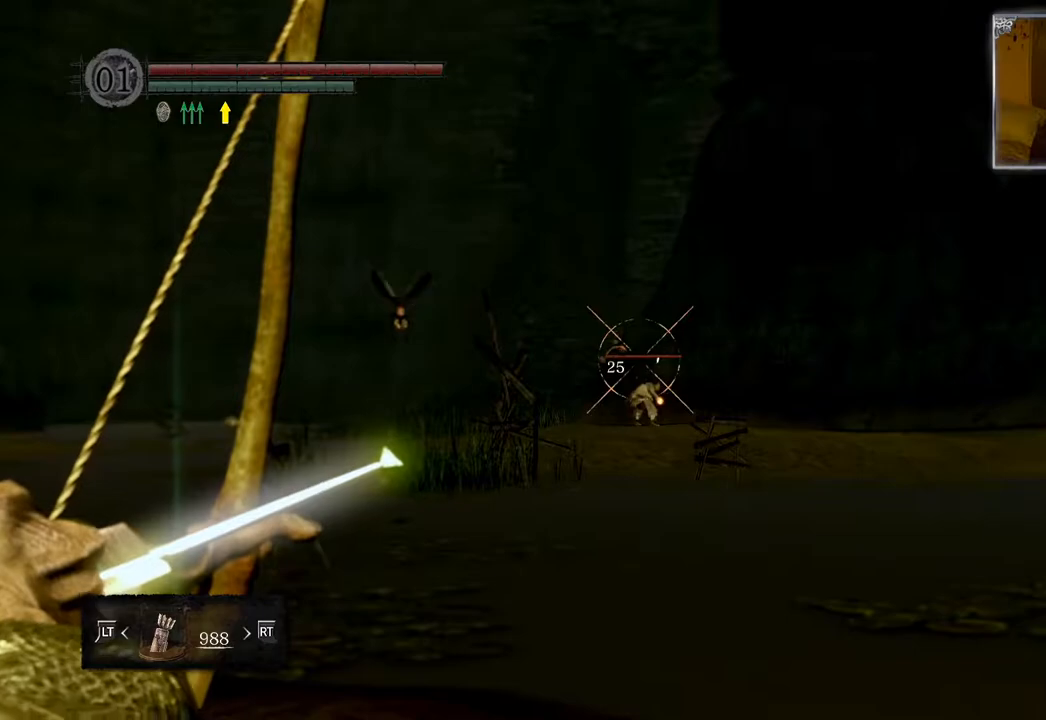
{"buttons": [], "left_stick": "center", "right_stick": "center", "events": [[117, "right_stick", "up"], [317, "right_stick", "center"], [400, "R1", "up"]]}
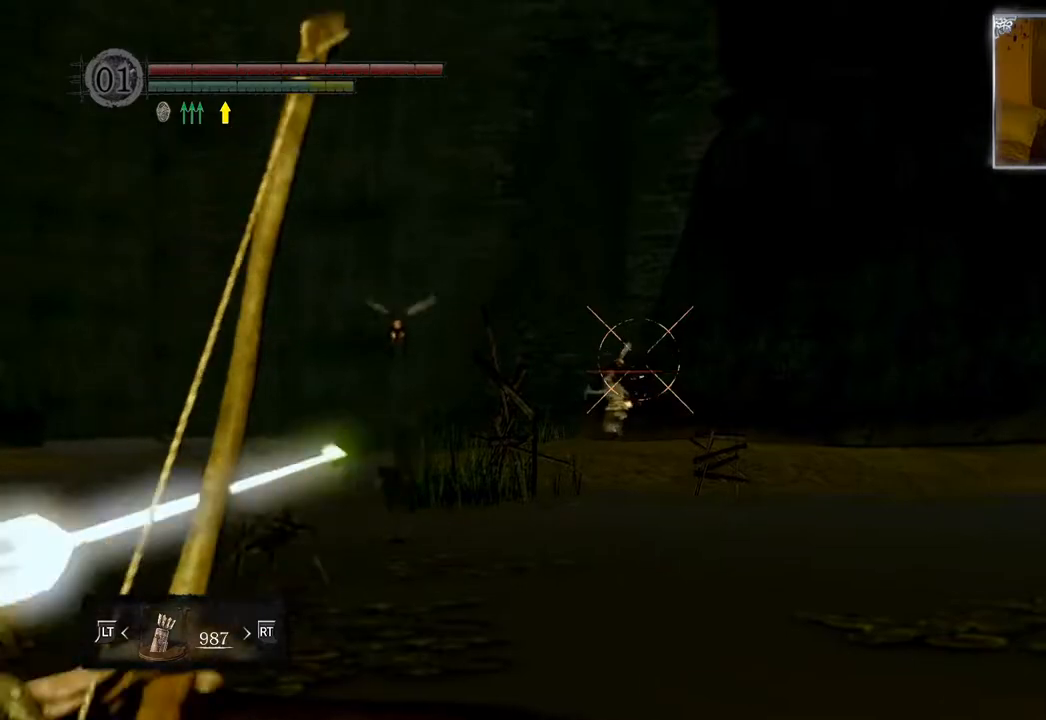
{"buttons": [], "left_stick": "center", "right_stick": "center", "events": [[117, "right_stick", "left"], [317, "right_stick", "center"]]}
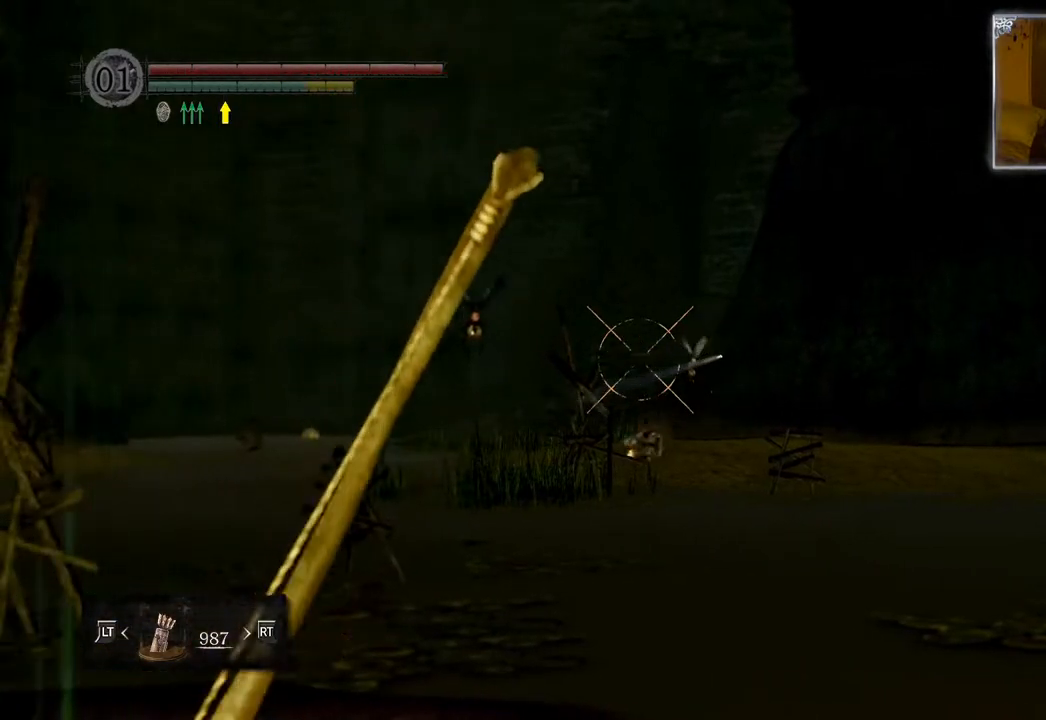
{"buttons": [], "left_stick": "center", "right_stick": "center", "events": [[150, "R3", "down"], [283, "R3", "up"]]}
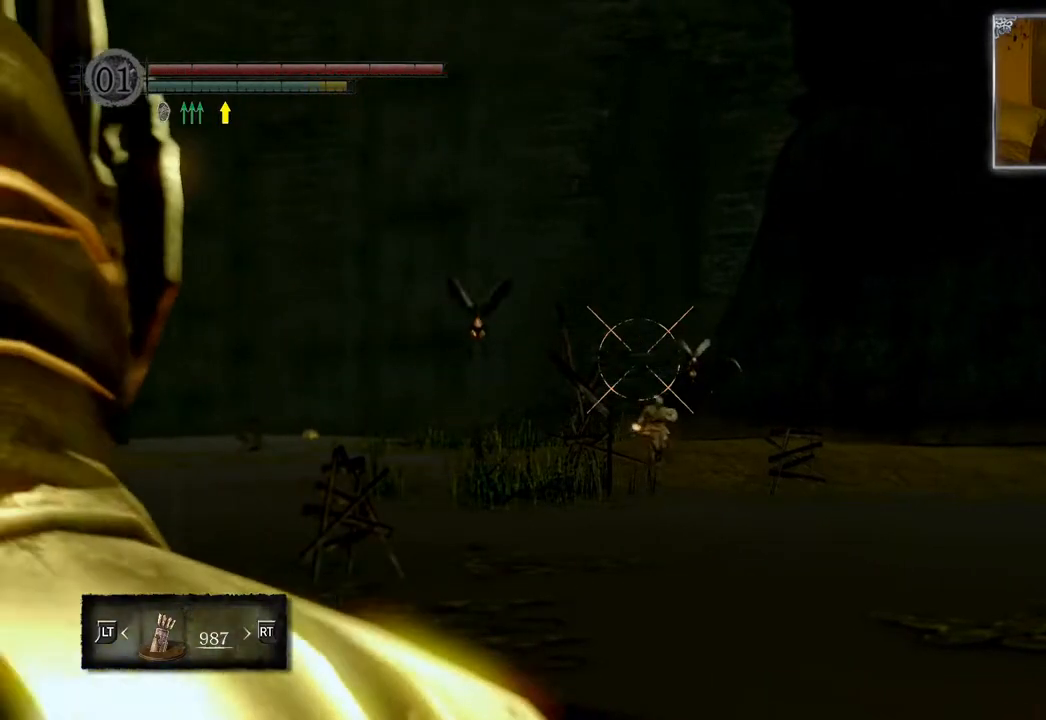
{"buttons": [], "left_stick": "center", "right_stick": "center", "events": [[117, "TRIANGLE", "down"], [200, "TRIANGLE", "up"]]}
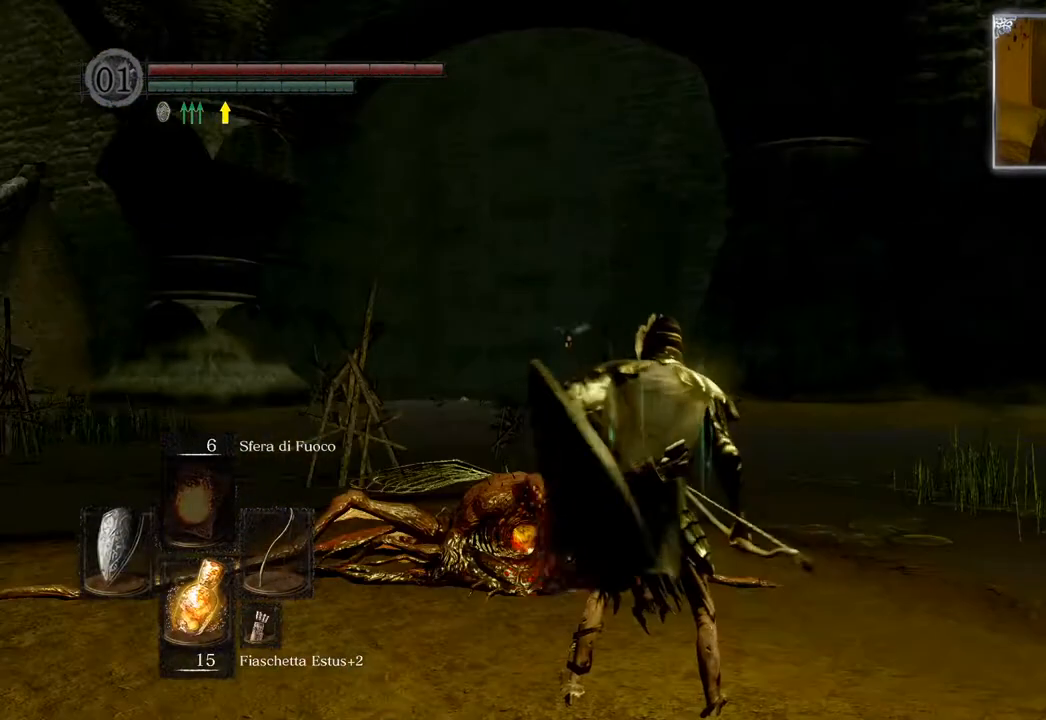
{"buttons": [], "left_stick": "center", "right_stick": "down", "events": [[133, "DPAD_RIGHT", "down"], [233, "DPAD_RIGHT", "up"], [383, "right_stick", "down"]]}
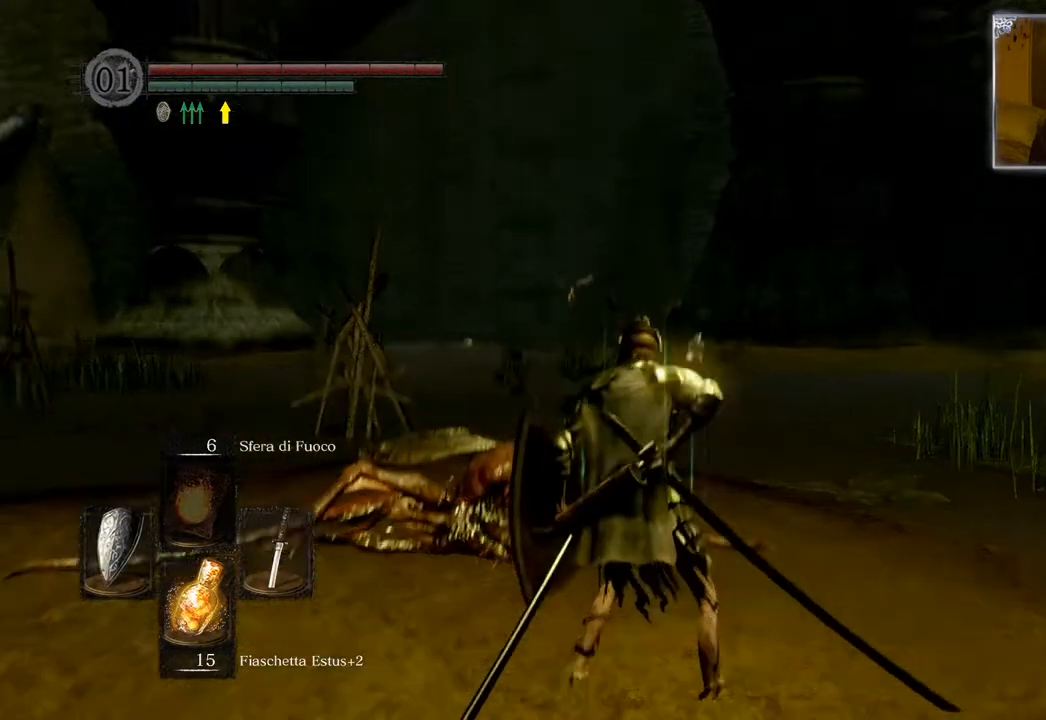
{"buttons": ["TRIANGLE"], "left_stick": "center", "right_stick": "center", "events": [[83, "right_stick", "center"], [467, "TRIANGLE", "down"]]}
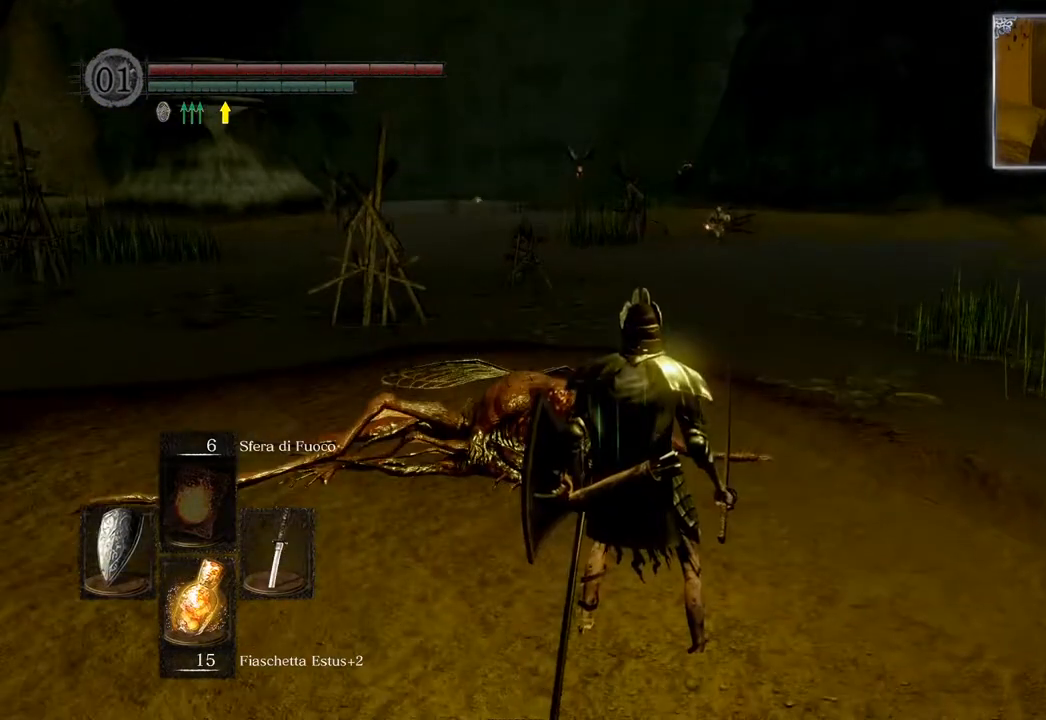
{"buttons": [], "left_stick": "center", "right_stick": "center", "events": [[17, "TRIANGLE", "up"]]}
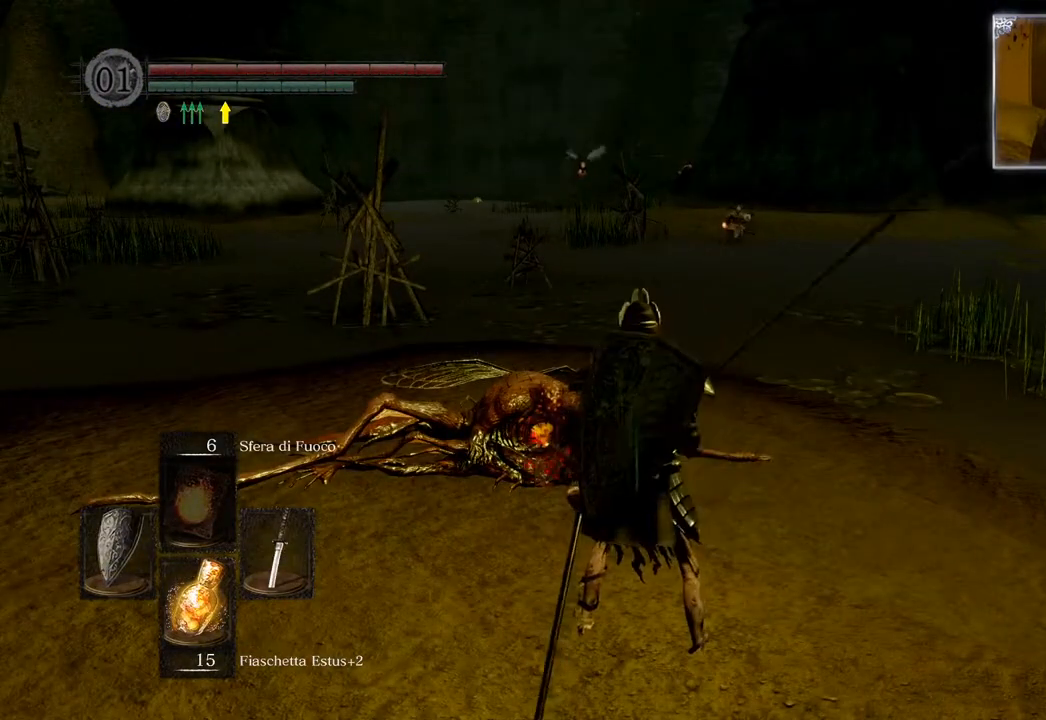
{"buttons": [], "left_stick": "down-left", "right_stick": "center", "events": [[217, "left_stick", "down-left"], [383, "TRIANGLE", "down"], [450, "TRIANGLE", "up"]]}
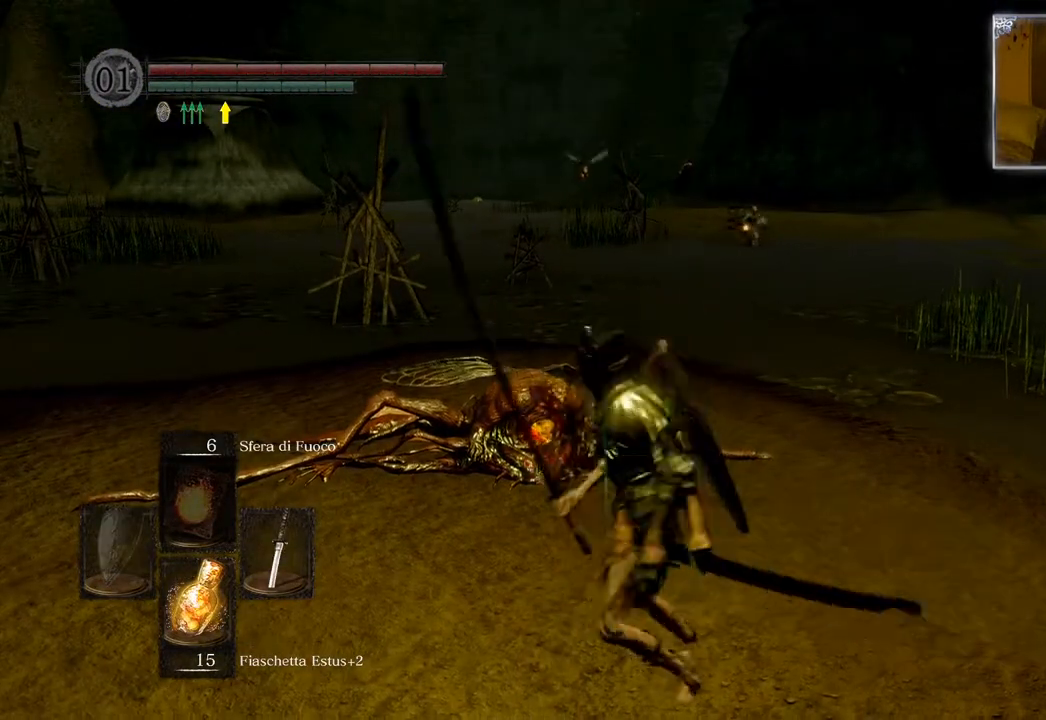
{"buttons": [], "left_stick": "down-left", "right_stick": "right", "events": [[17, "left_stick", "left"], [150, "left_stick", "center"], [333, "right_stick", "down-right"], [417, "left_stick", "down-left"], [450, "right_stick", "right"]]}
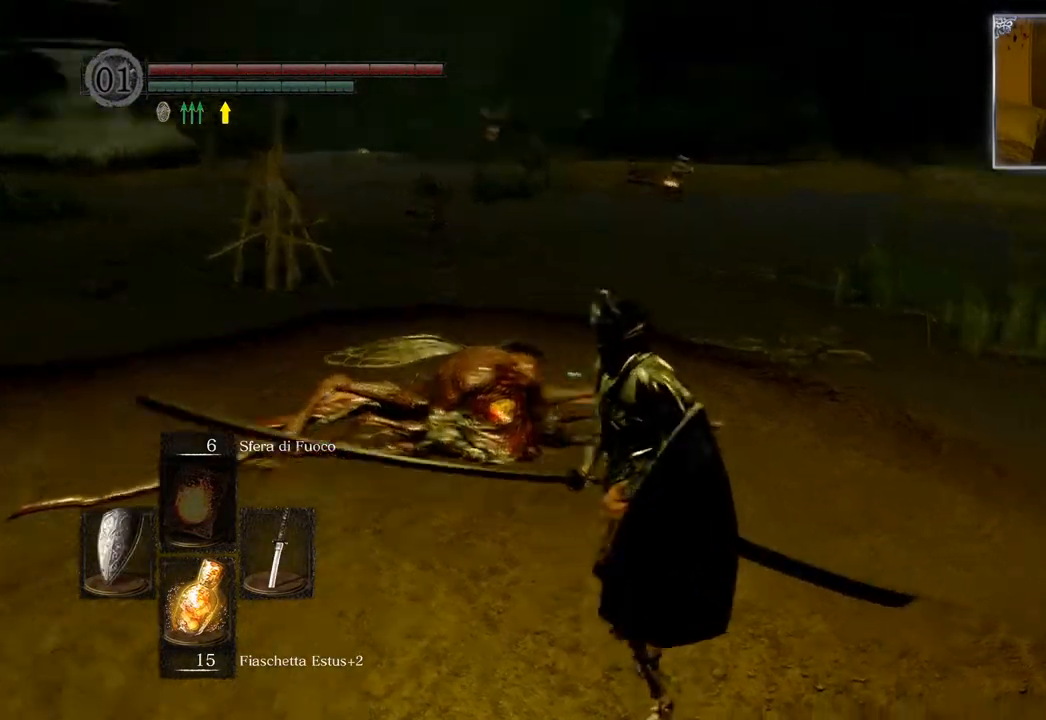
{"buttons": [], "left_stick": "up", "right_stick": "center", "events": [[83, "right_stick", "center"], [383, "left_stick", "up-left"], [500, "left_stick", "up"]]}
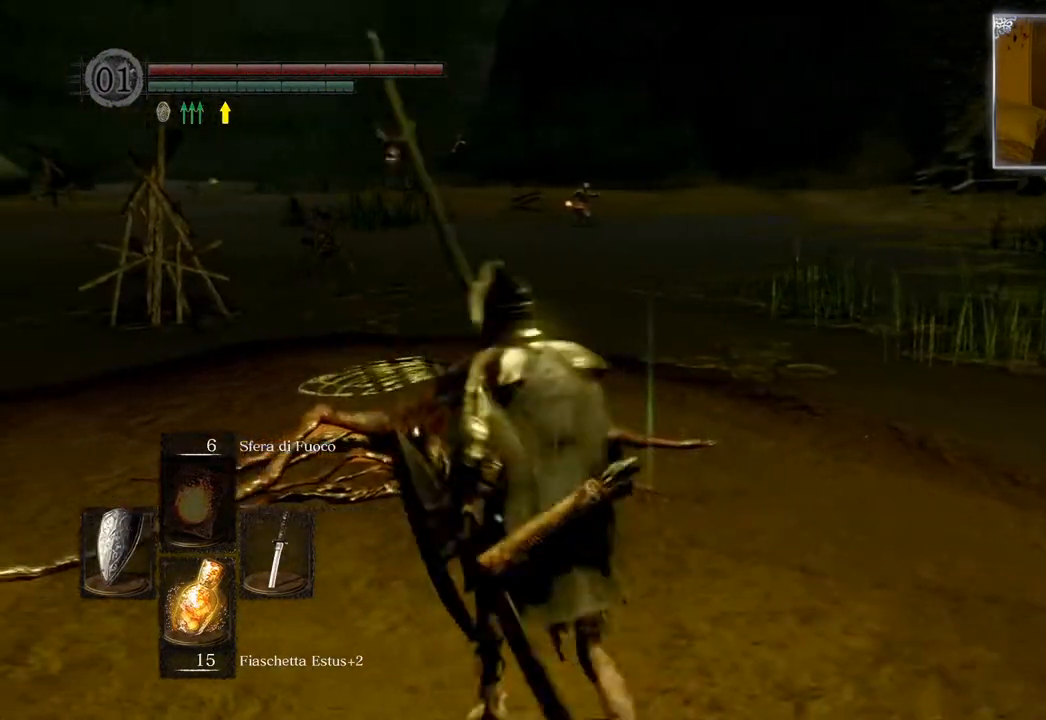
{"buttons": ["R3"], "left_stick": "center", "right_stick": "center", "events": [[200, "left_stick", "center"], [383, "R3", "down"]]}
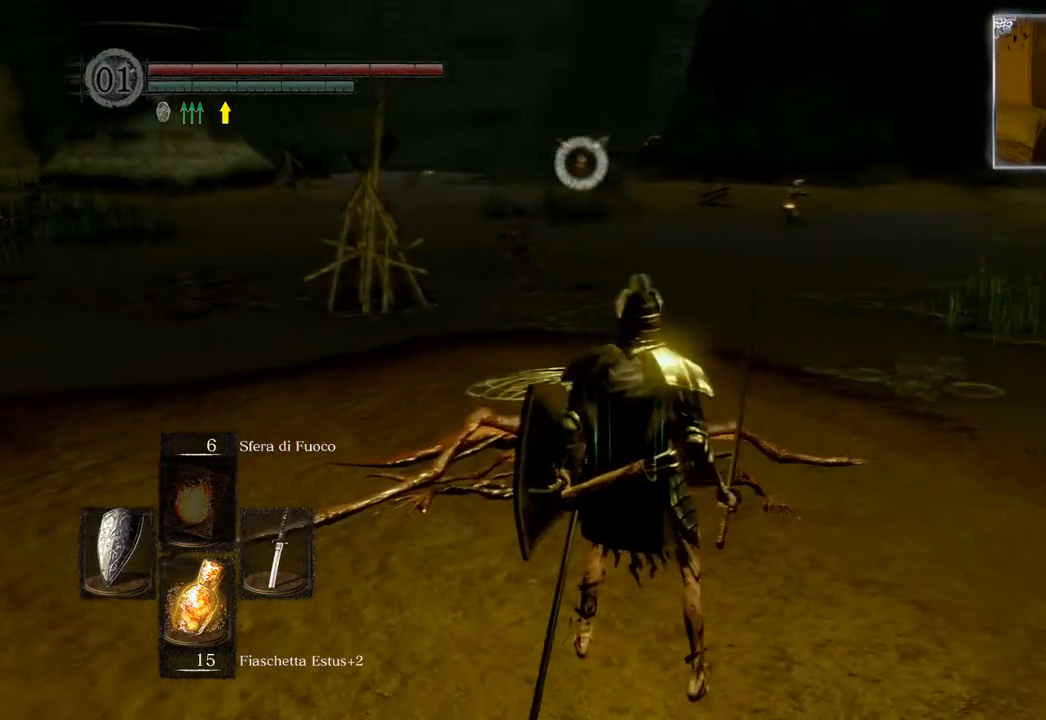
{"buttons": [], "left_stick": "up", "right_stick": "right", "events": [[17, "R3", "up"], [450, "left_stick", "up"], [483, "right_stick", "right"]]}
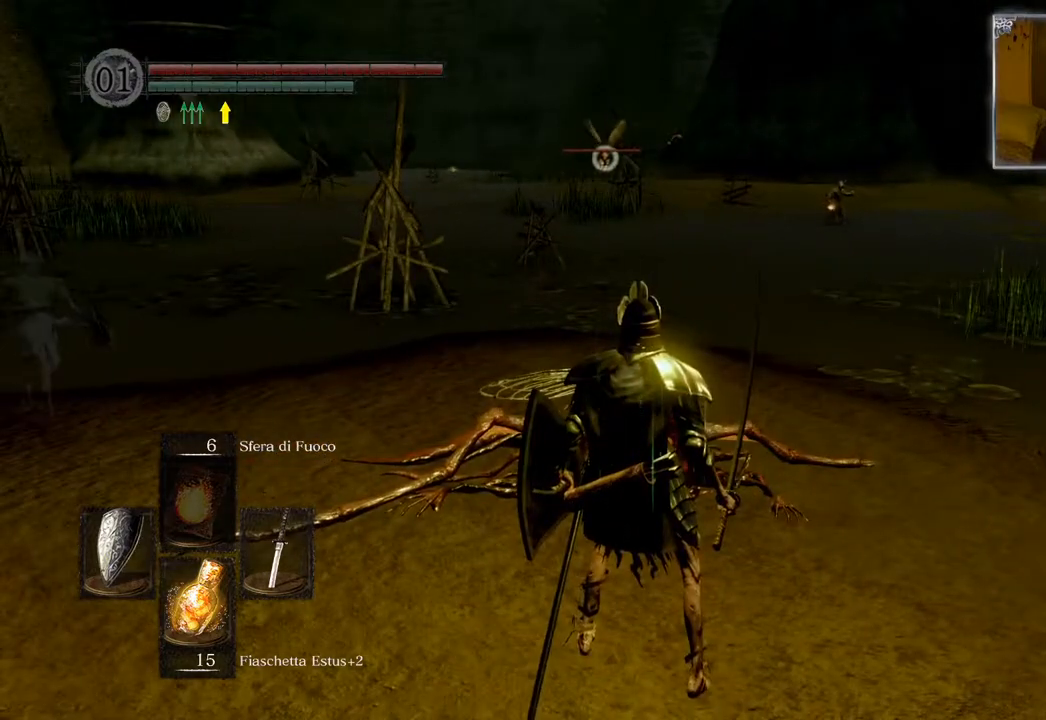
{"buttons": [], "left_stick": "down", "right_stick": "center", "events": [[150, "right_stick", "center"], [183, "left_stick", "center"], [350, "left_stick", "down"]]}